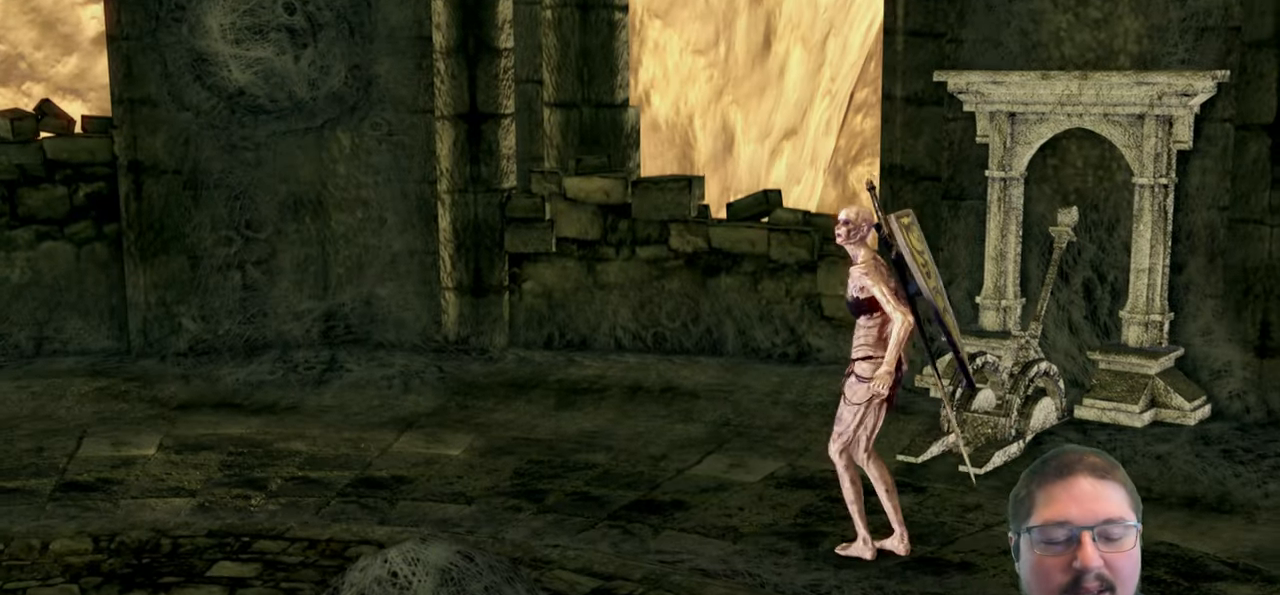
Gameplay with a controller (Xbox layout); each line is a JSON object with the inputs held at the frame after it. "events" lists button and stick changes between this image and that frame as [ms after this image, input, new state], when the widget could be followed in between.
{"buttons": [], "left_stick": "center", "right_stick": "center", "events": [[250, "START", "down"], [417, "START", "up"]]}
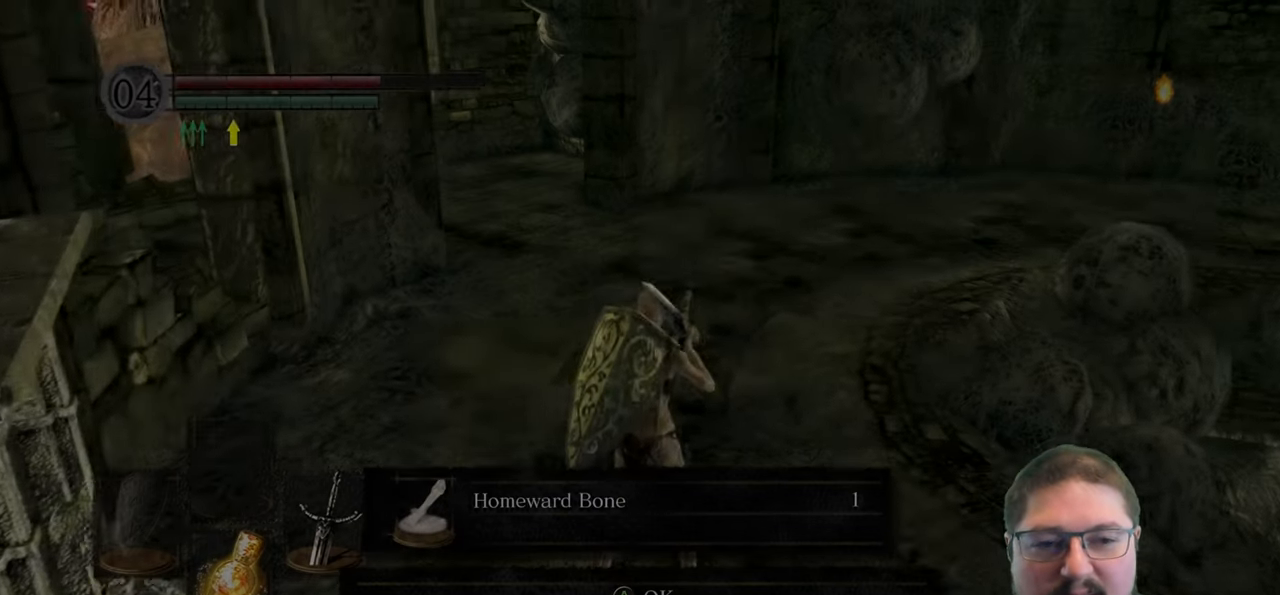
{"buttons": [], "left_stick": "up", "right_stick": "left", "events": [[183, "left_stick", "up-right"], [283, "left_stick", "up"], [483, "right_stick", "left"]]}
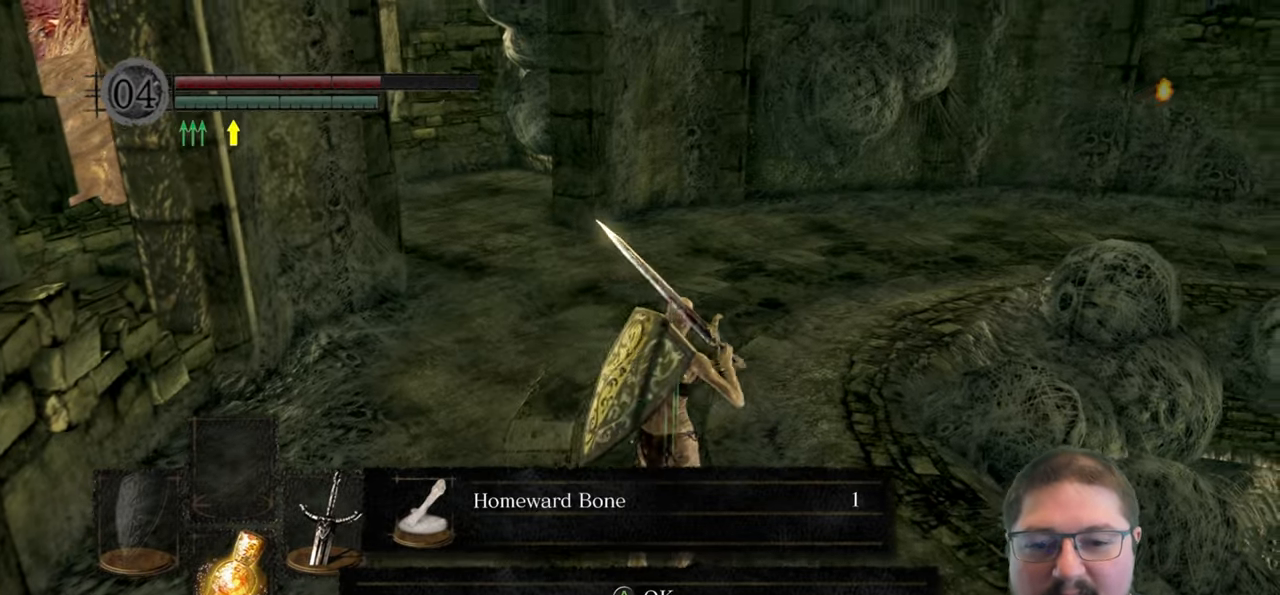
{"buttons": [], "left_stick": "up", "right_stick": "center", "events": [[83, "right_stick", "center"], [250, "A", "down"], [350, "A", "up"]]}
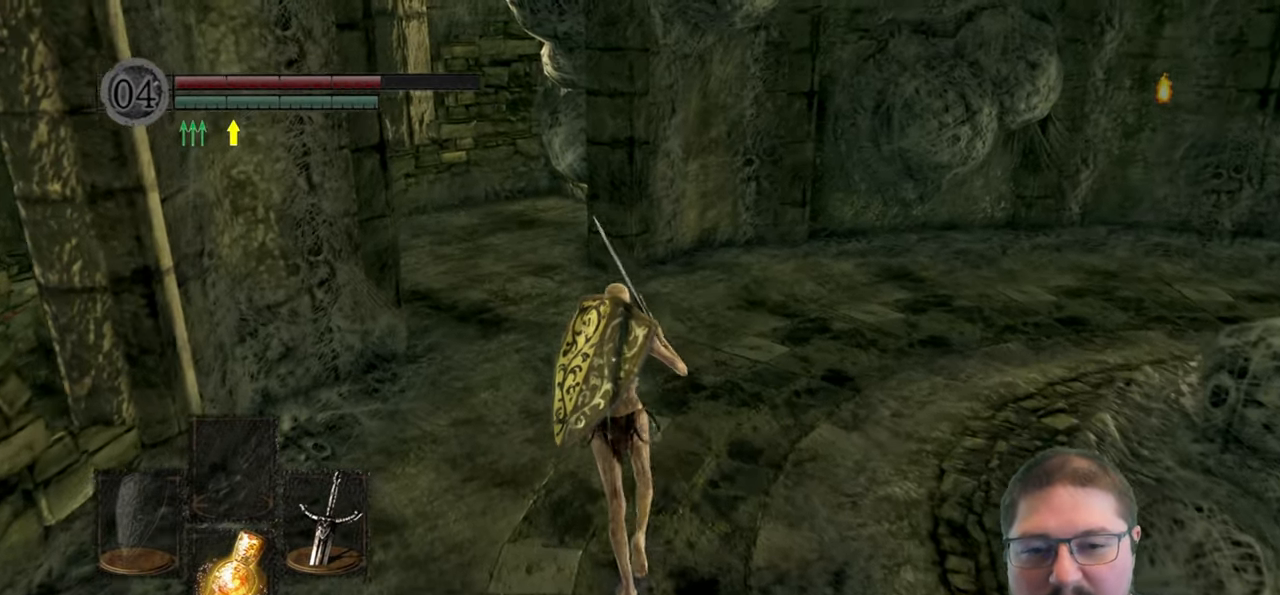
{"buttons": [], "left_stick": "up", "right_stick": "left", "events": [[183, "right_stick", "left"]]}
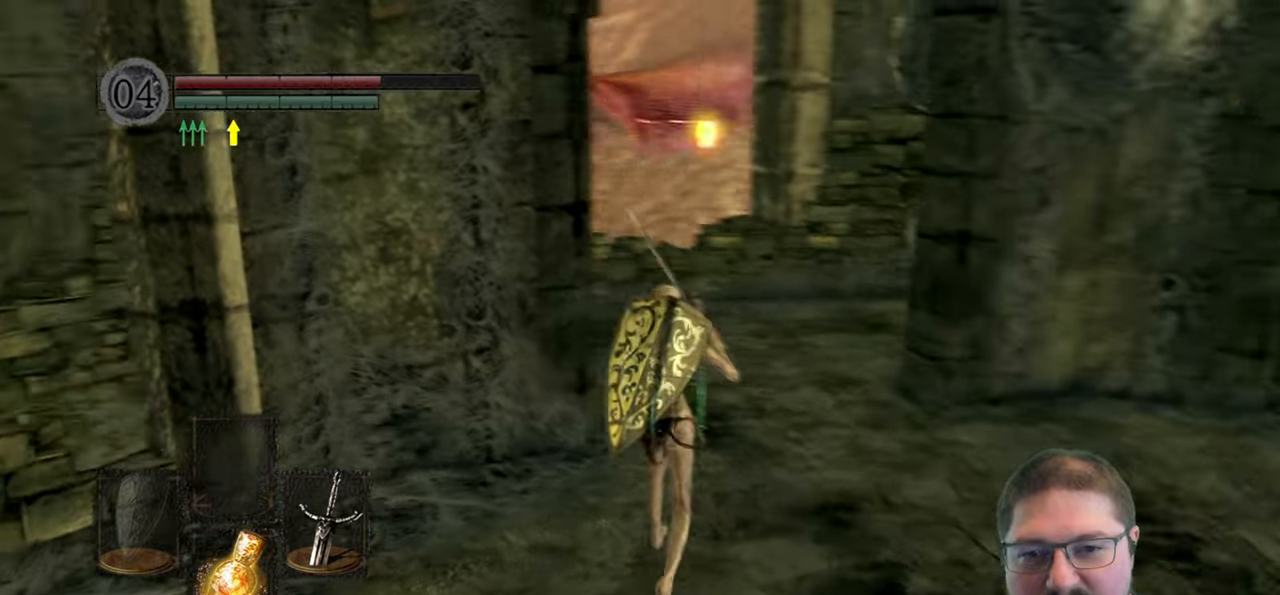
{"buttons": [], "left_stick": "up", "right_stick": "left", "events": [[67, "right_stick", "center"], [334, "right_stick", "left"]]}
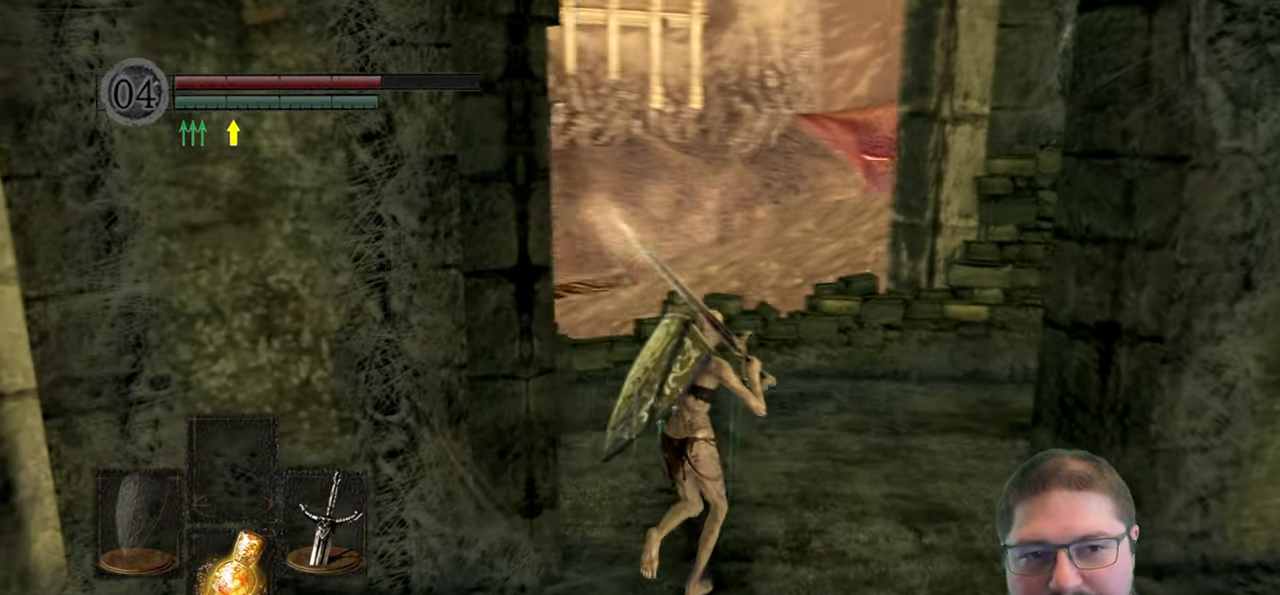
{"buttons": [], "left_stick": "up", "right_stick": "left", "events": []}
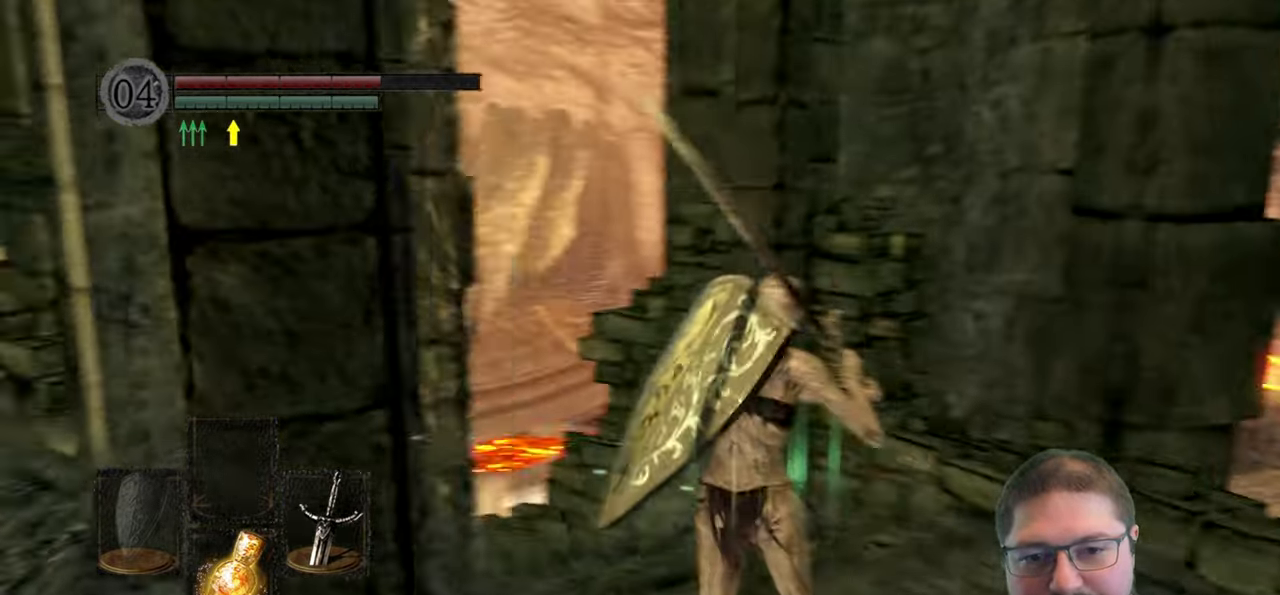
{"buttons": [], "left_stick": "up", "right_stick": "center", "events": [[284, "right_stick", "center"]]}
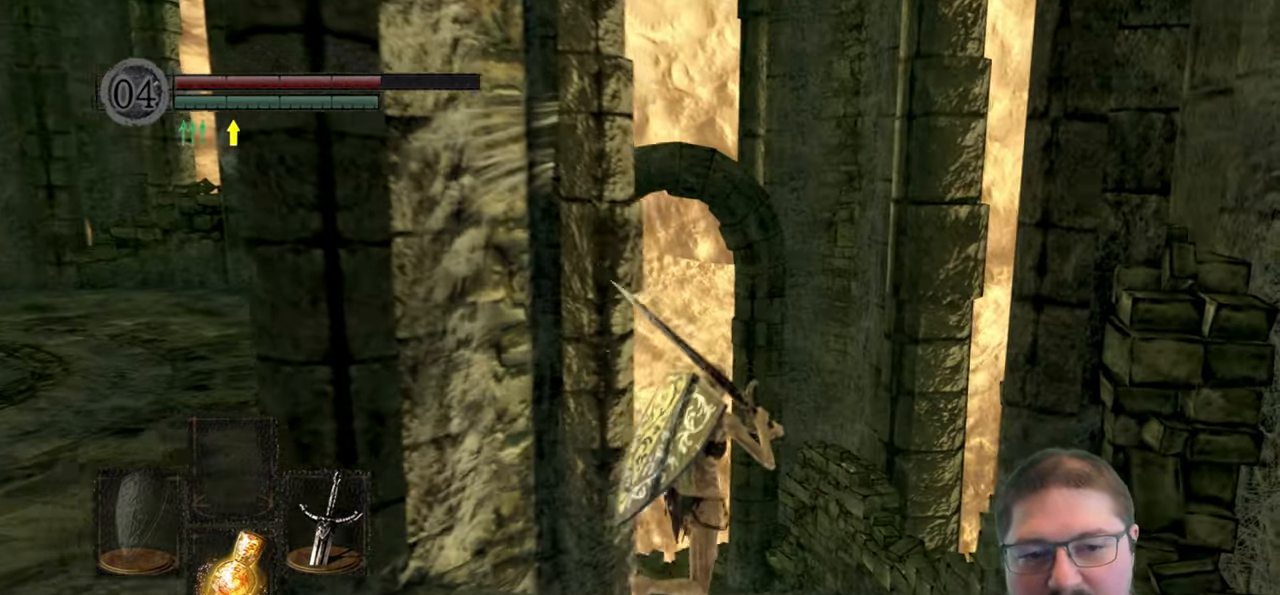
{"buttons": [], "left_stick": "up", "right_stick": "center", "events": [[50, "right_stick", "left"], [250, "right_stick", "center"]]}
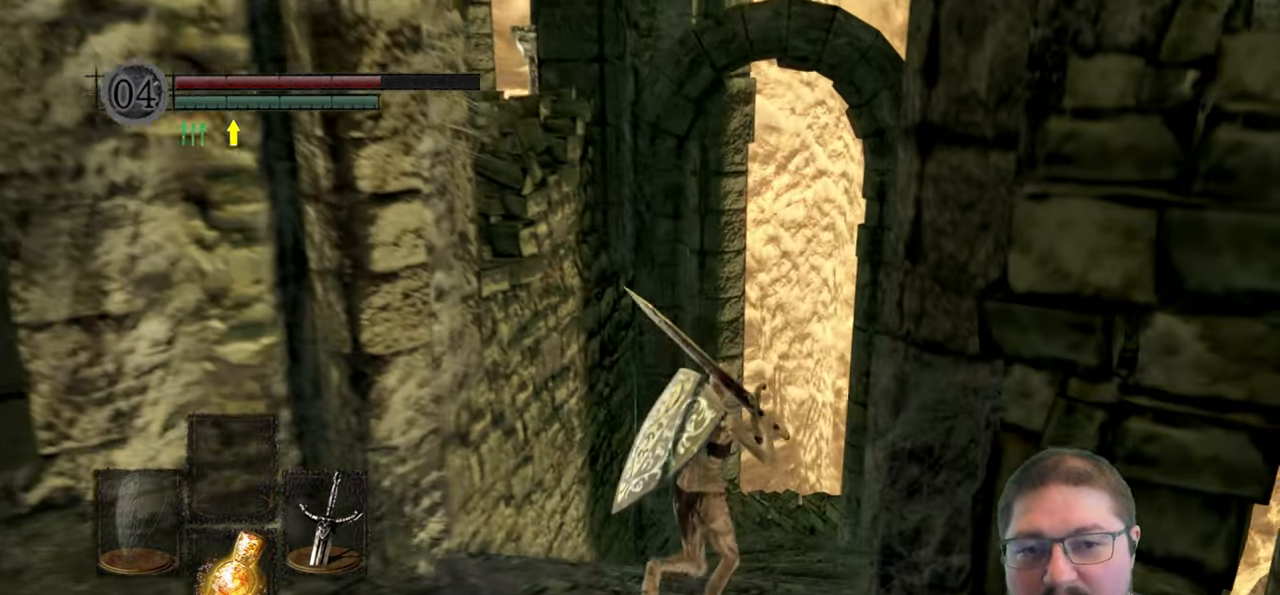
{"buttons": ["B"], "left_stick": "up", "right_stick": "center", "events": [[17, "right_stick", "right"], [134, "right_stick", "center"], [367, "B", "down"]]}
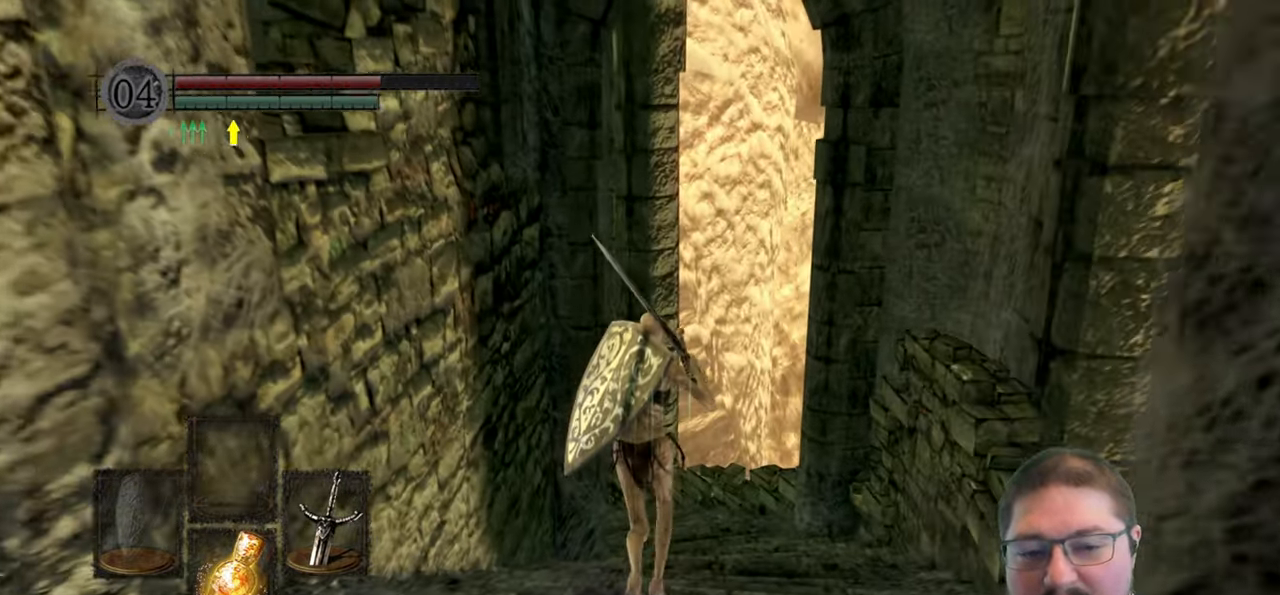
{"buttons": ["B"], "left_stick": "up", "right_stick": "center", "events": []}
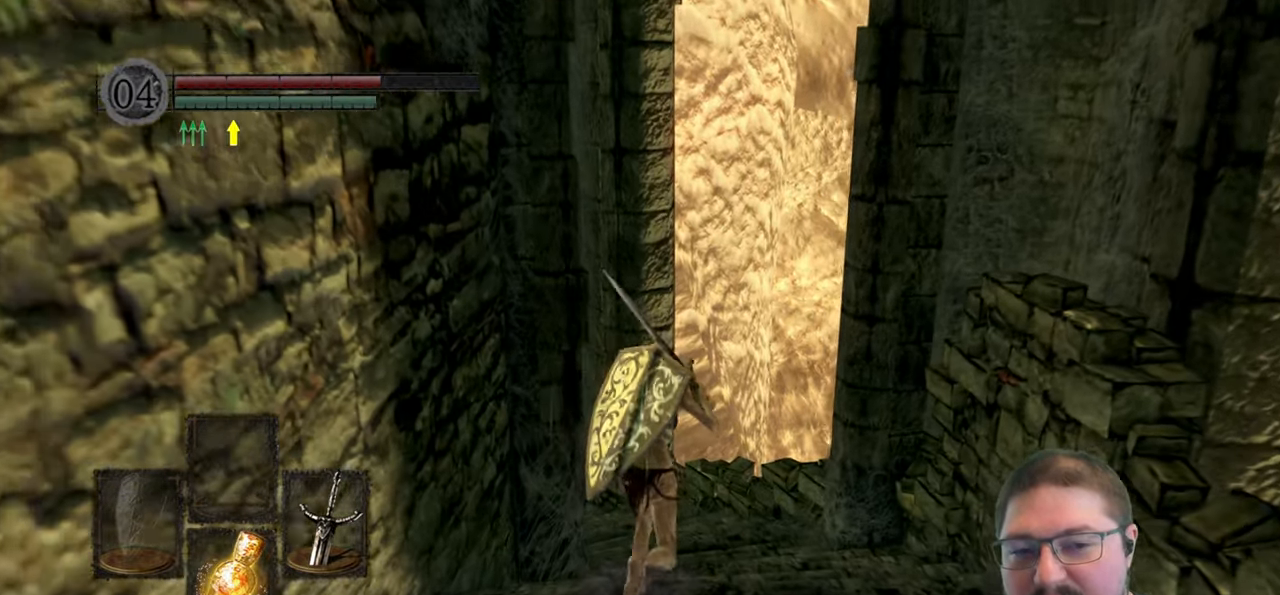
{"buttons": ["B"], "left_stick": "up", "right_stick": "center", "events": []}
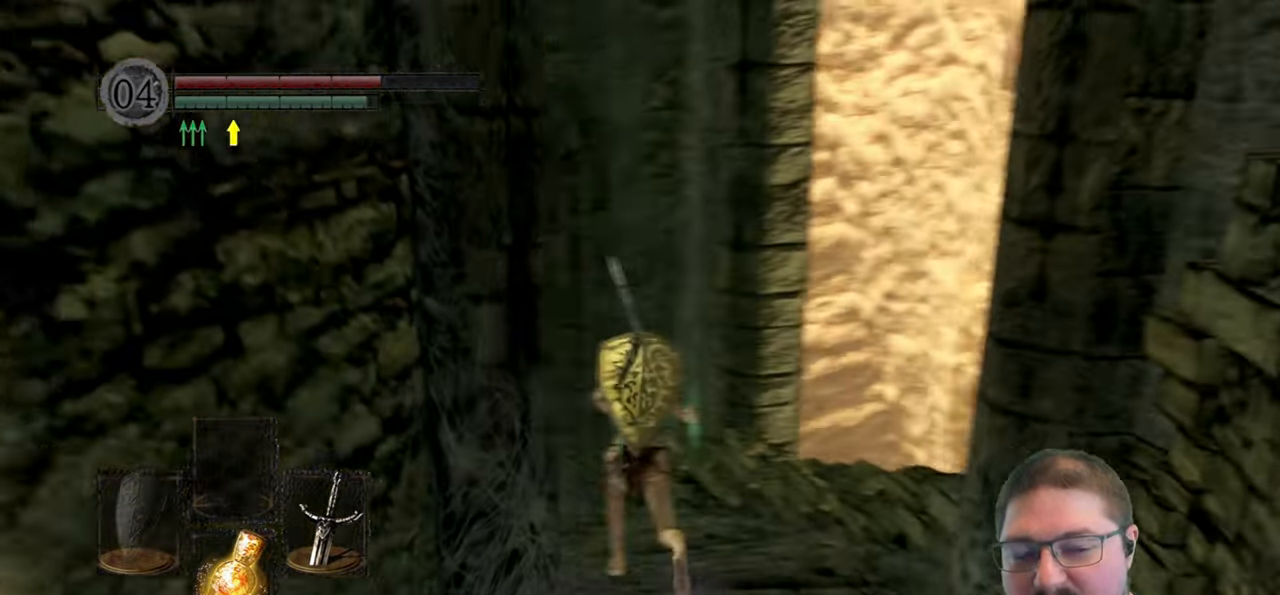
{"buttons": ["B"], "left_stick": "up", "right_stick": "center", "events": []}
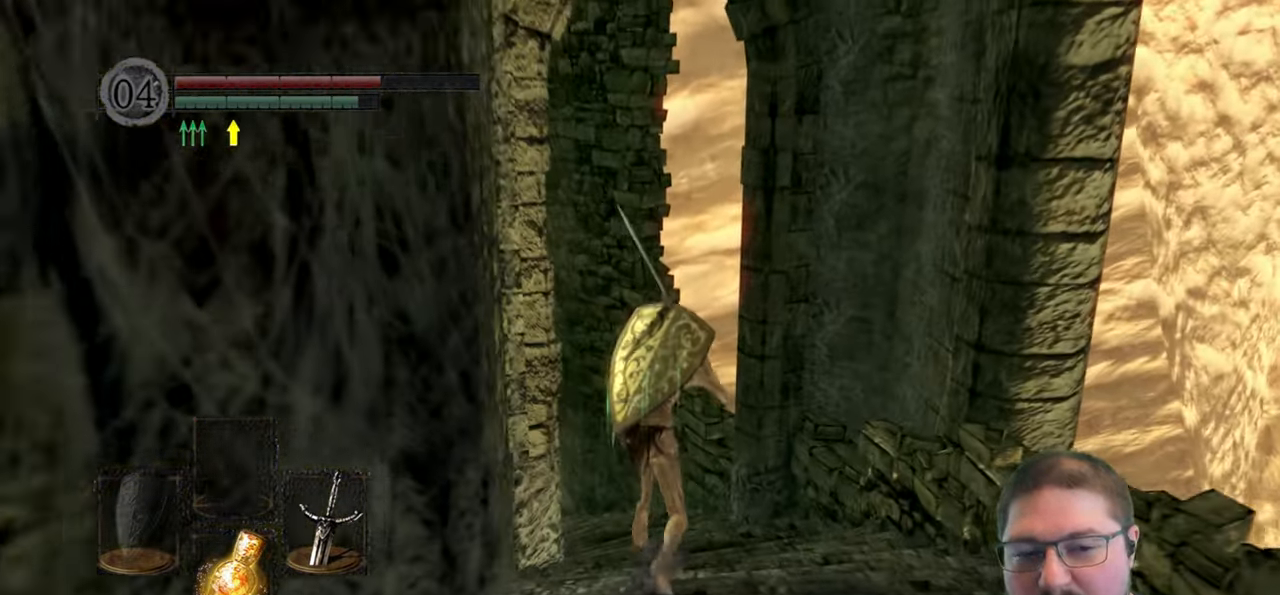
{"buttons": ["B"], "left_stick": "up", "right_stick": "center", "events": []}
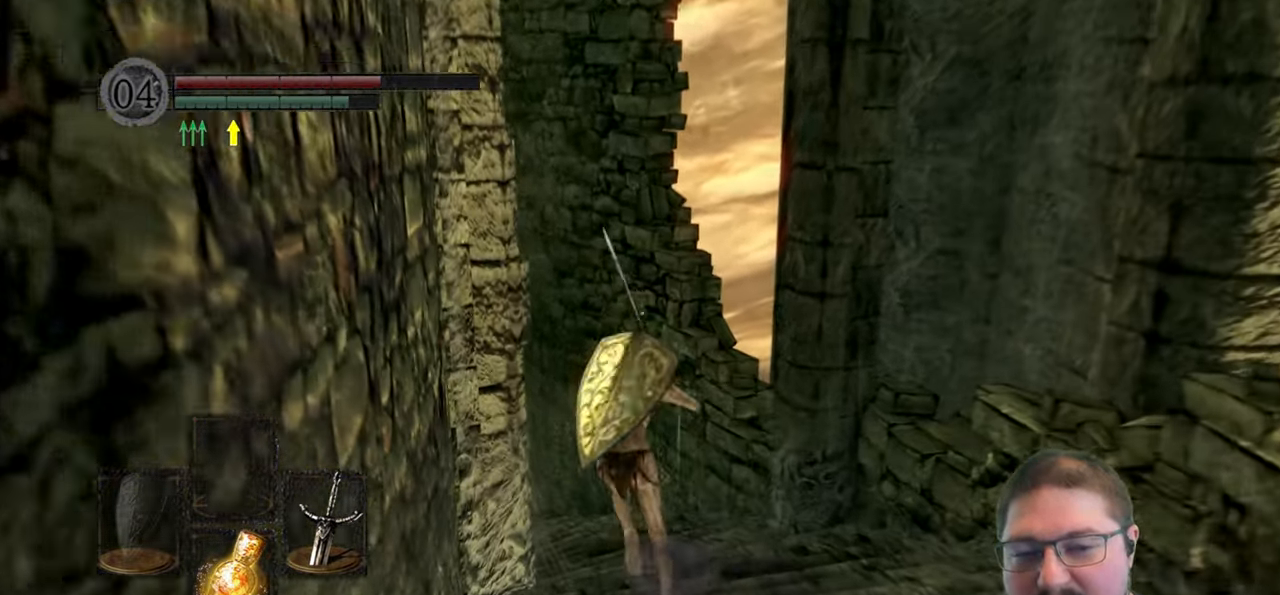
{"buttons": ["B"], "left_stick": "up", "right_stick": "center", "events": []}
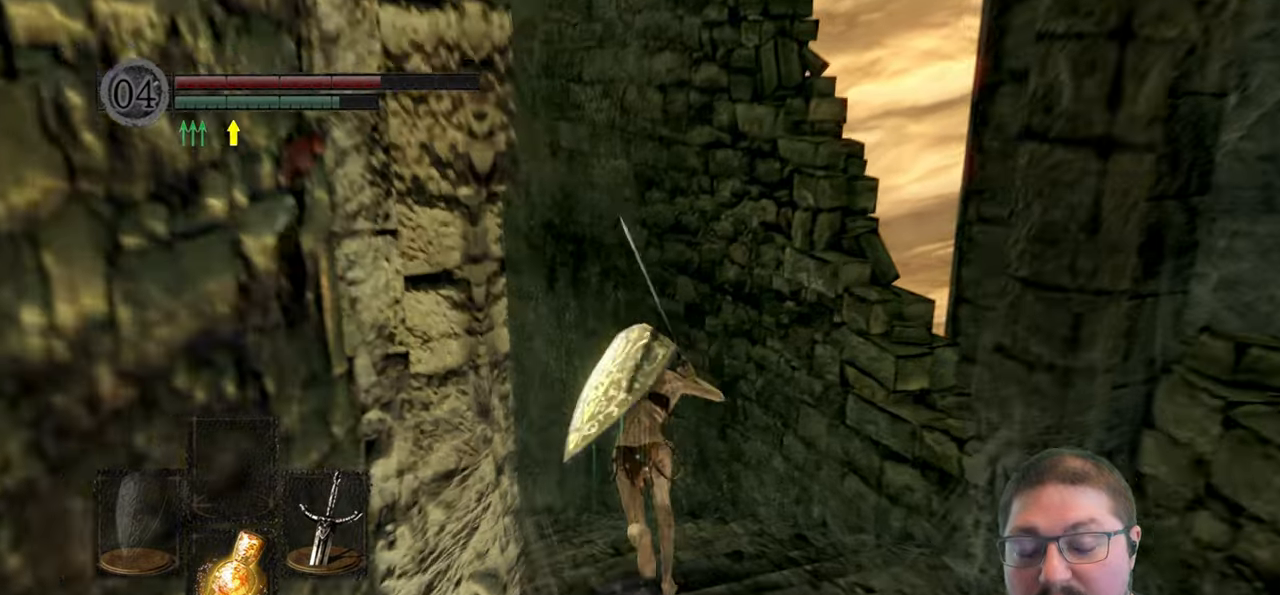
{"buttons": ["B"], "left_stick": "up-left", "right_stick": "center", "events": [[466, "left_stick", "up-left"]]}
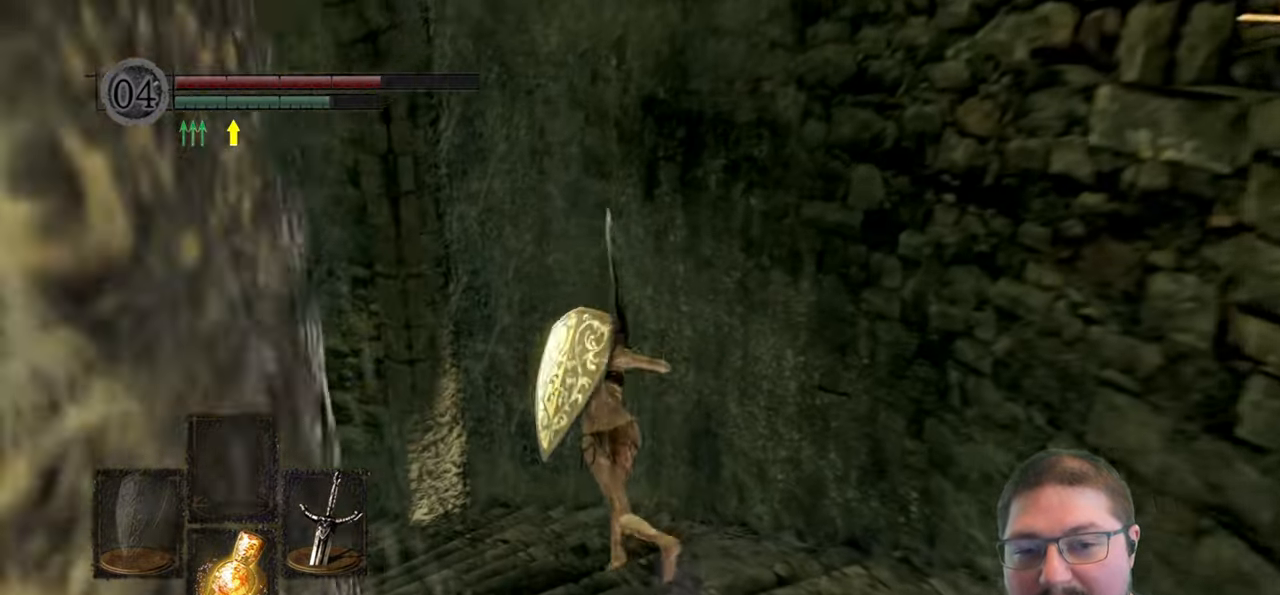
{"buttons": ["B"], "left_stick": "up-left", "right_stick": "center", "events": []}
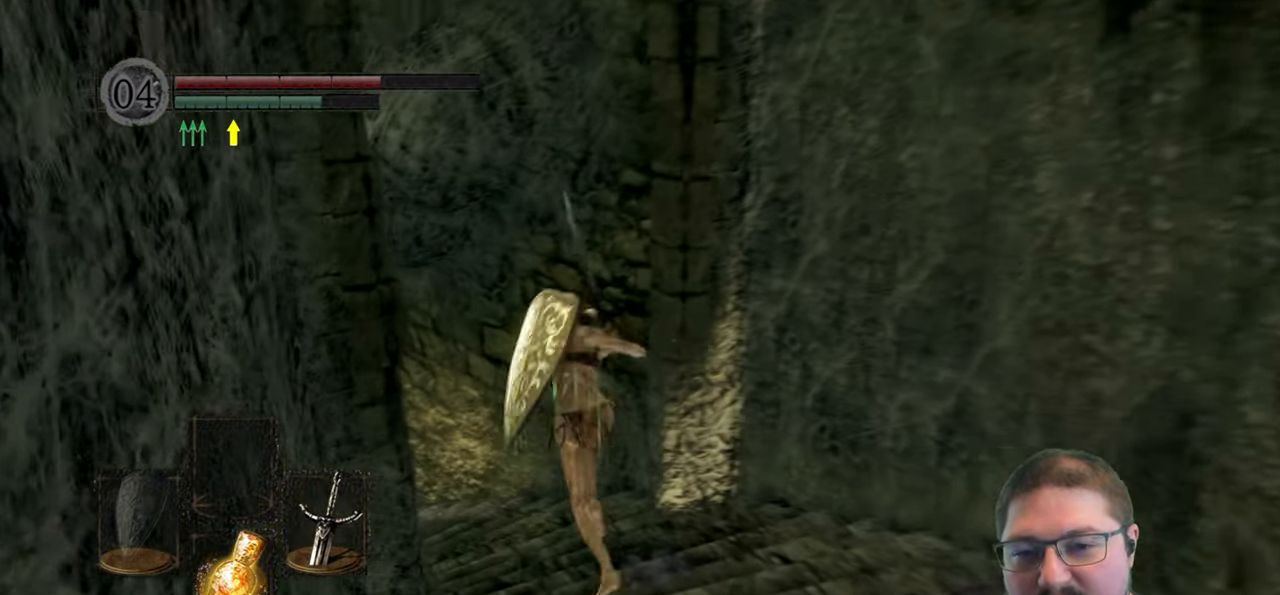
{"buttons": ["B"], "left_stick": "up-left", "right_stick": "center", "events": []}
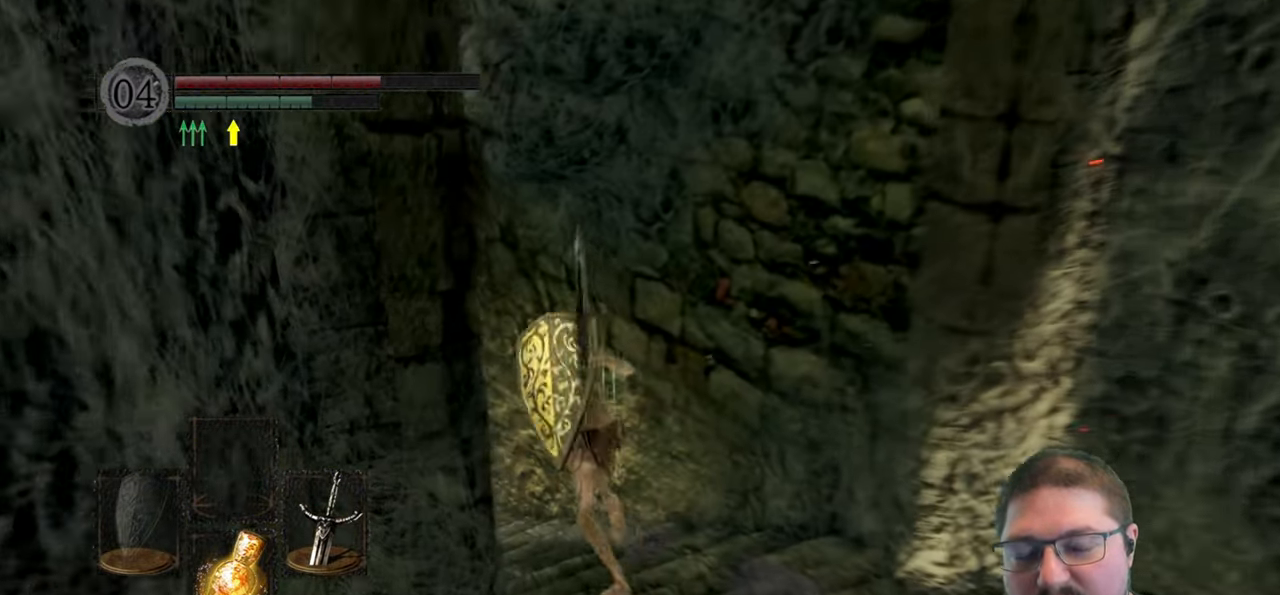
{"buttons": ["B"], "left_stick": "up-left", "right_stick": "center", "events": [[216, "left_stick", "up"], [483, "left_stick", "up-left"]]}
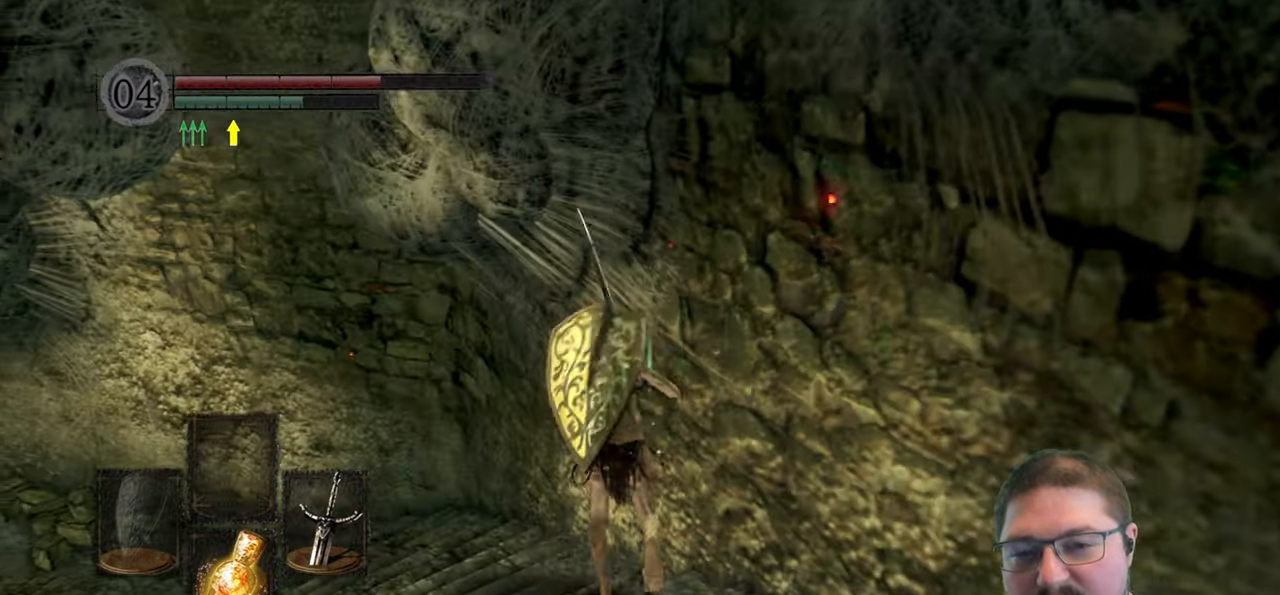
{"buttons": ["B"], "left_stick": "up-left", "right_stick": "center", "events": []}
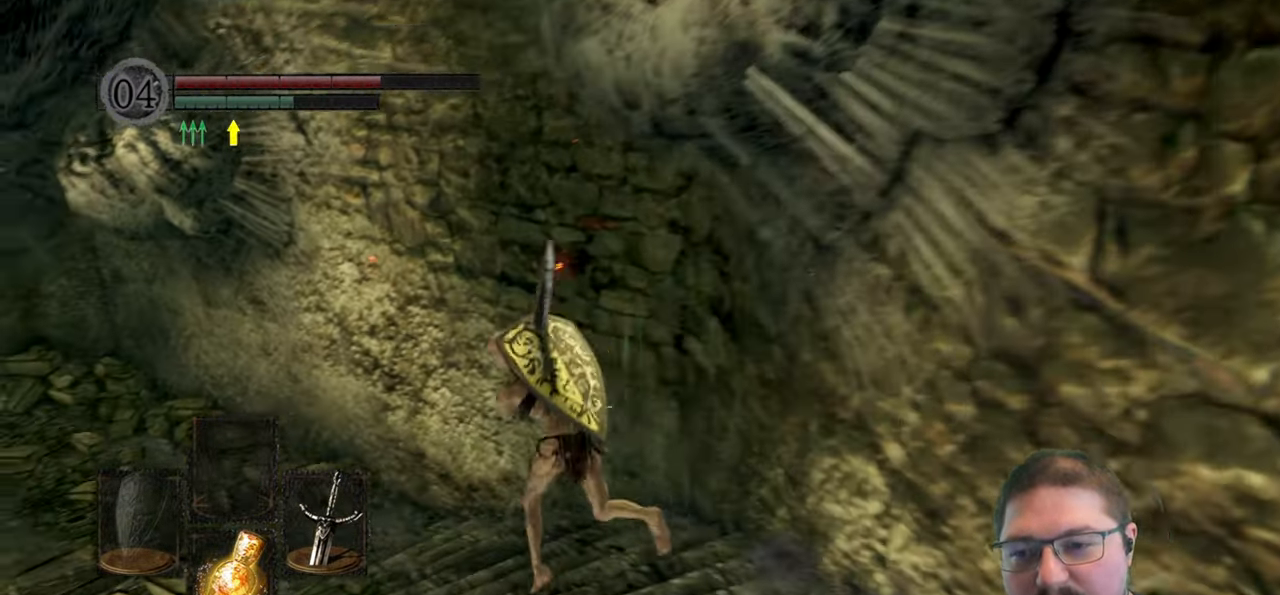
{"buttons": ["B"], "left_stick": "up-left", "right_stick": "center", "events": []}
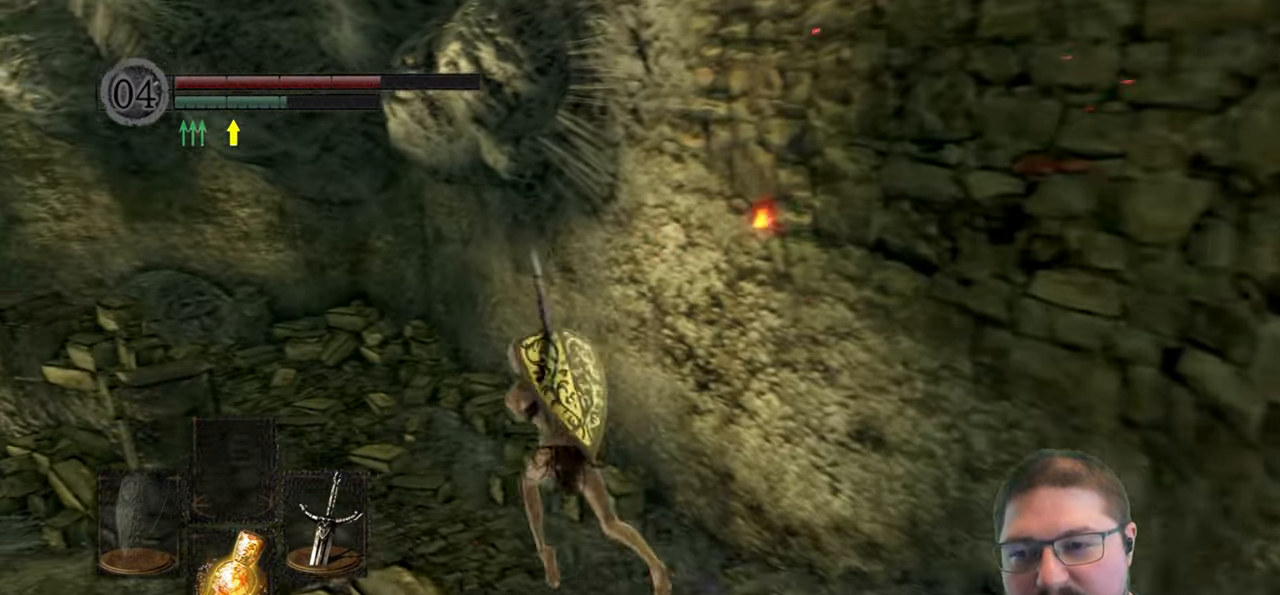
{"buttons": ["B"], "left_stick": "left", "right_stick": "center", "events": [[283, "left_stick", "left"]]}
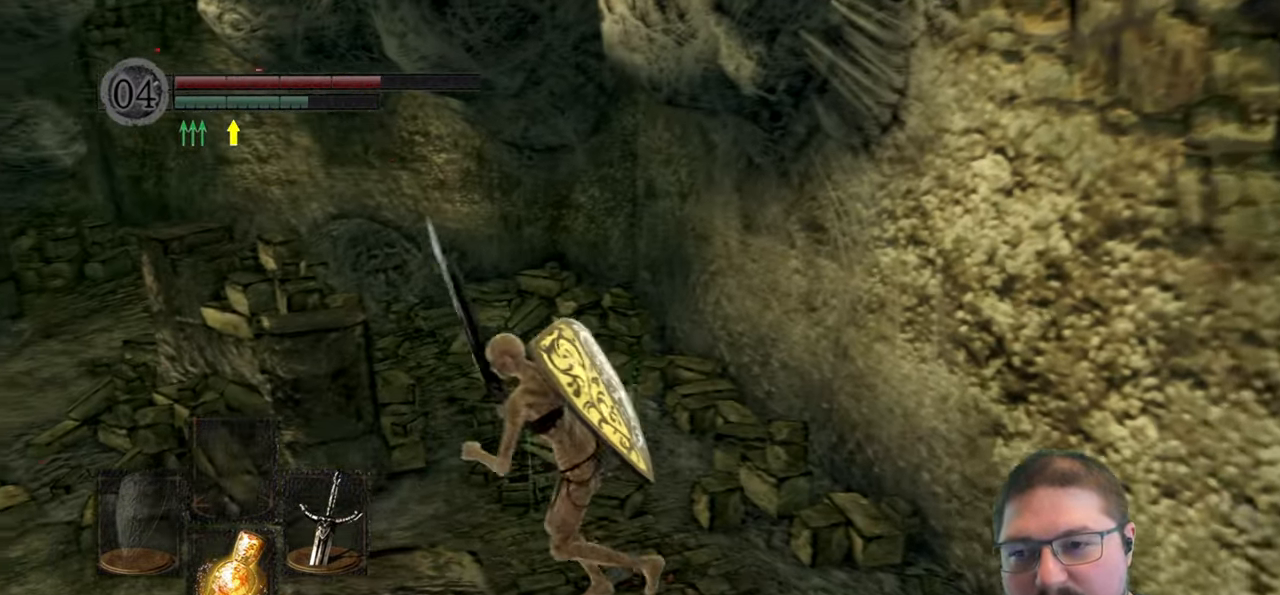
{"buttons": ["B"], "left_stick": "up-left", "right_stick": "center", "events": [[116, "left_stick", "up-left"]]}
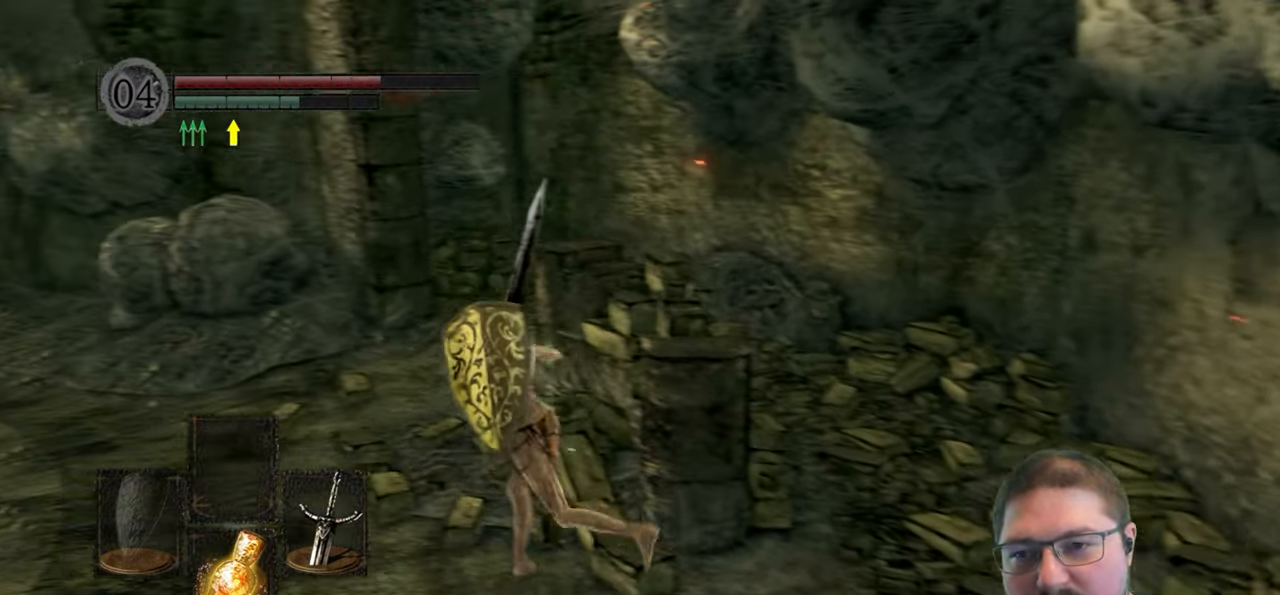
{"buttons": ["B"], "left_stick": "up-left", "right_stick": "center", "events": []}
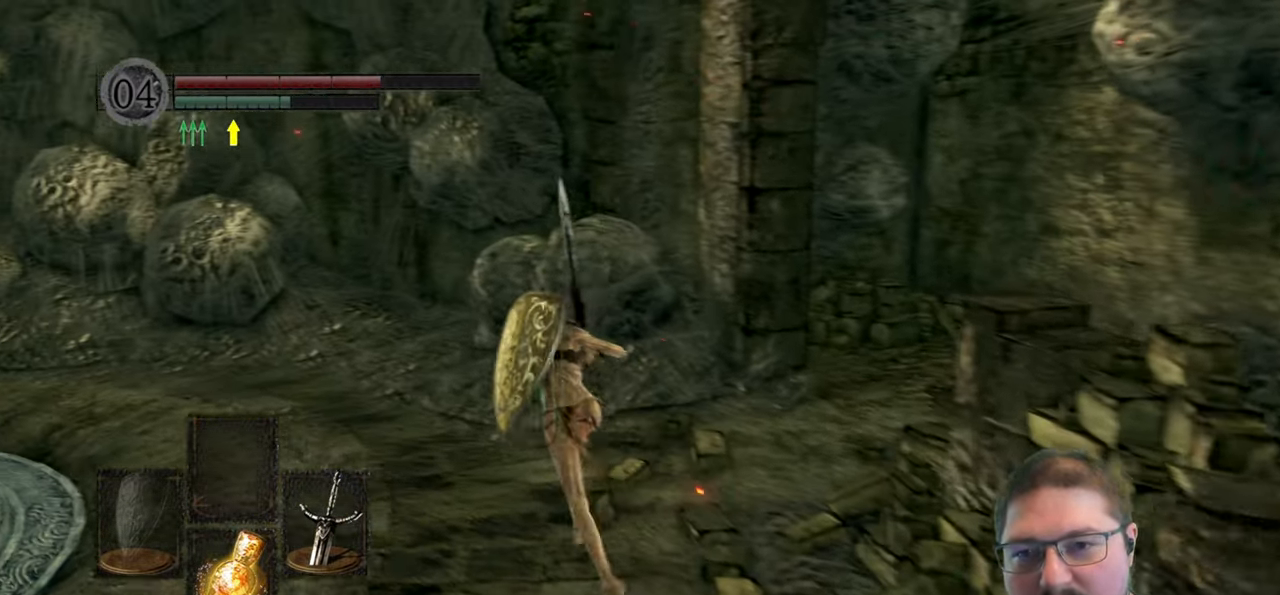
{"buttons": [], "left_stick": "up-left", "right_stick": "center", "events": [[400, "B", "up"]]}
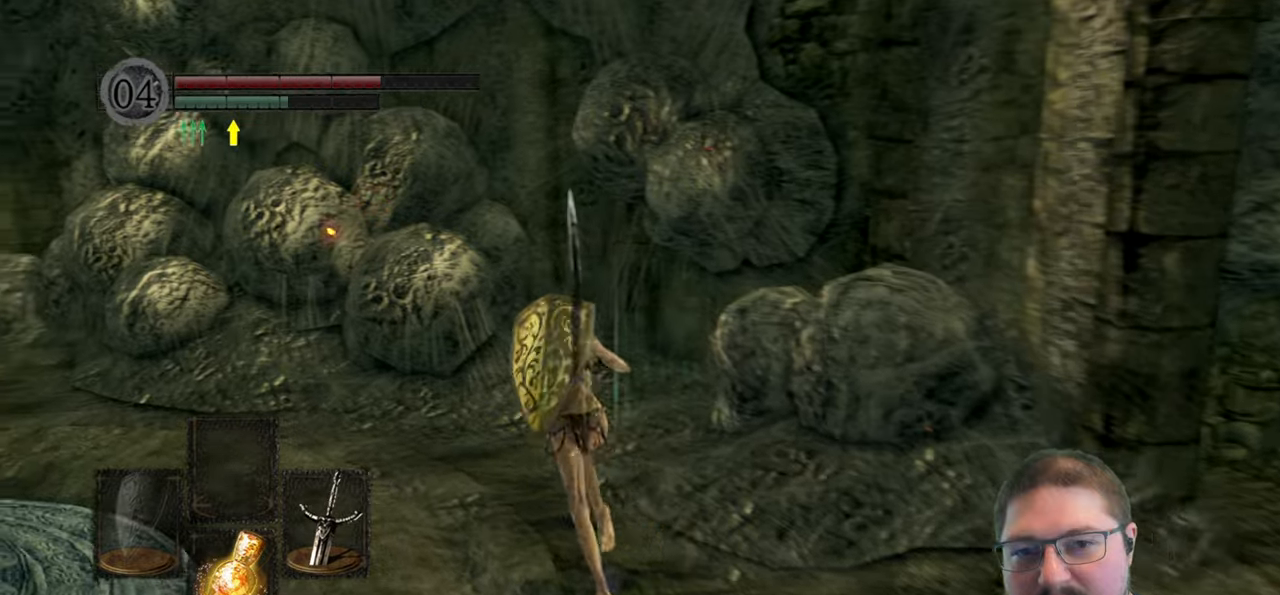
{"buttons": [], "left_stick": "up-left", "right_stick": "center", "events": [[117, "right_stick", "left"], [433, "right_stick", "center"]]}
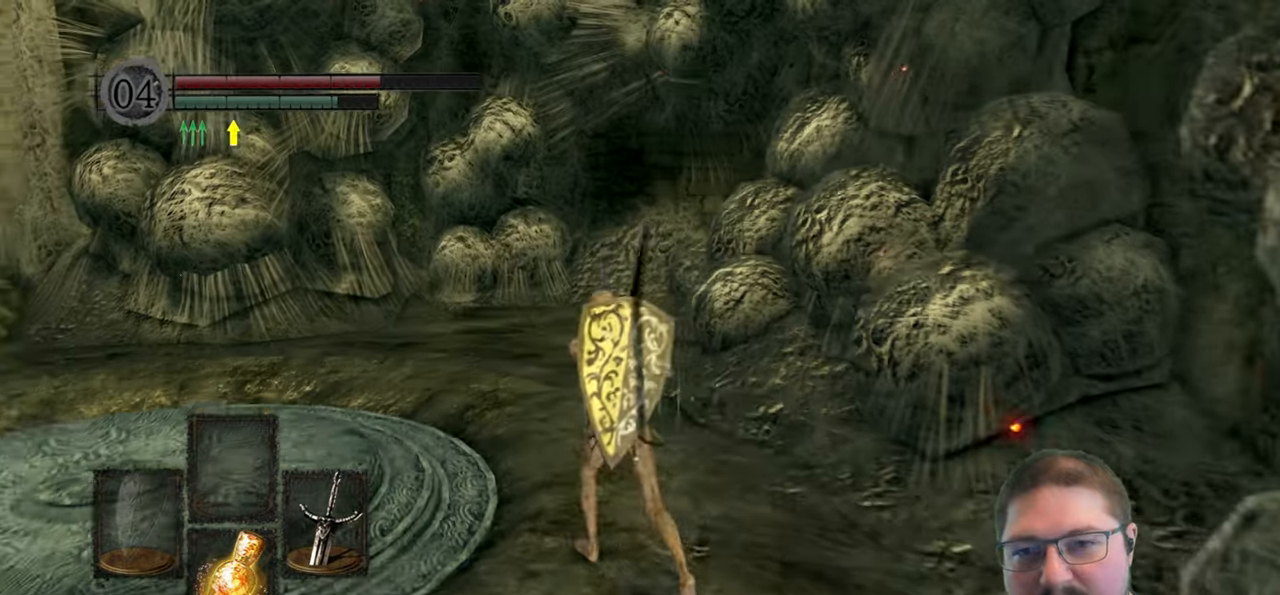
{"buttons": [], "left_stick": "up", "right_stick": "center", "events": [[217, "left_stick", "up"]]}
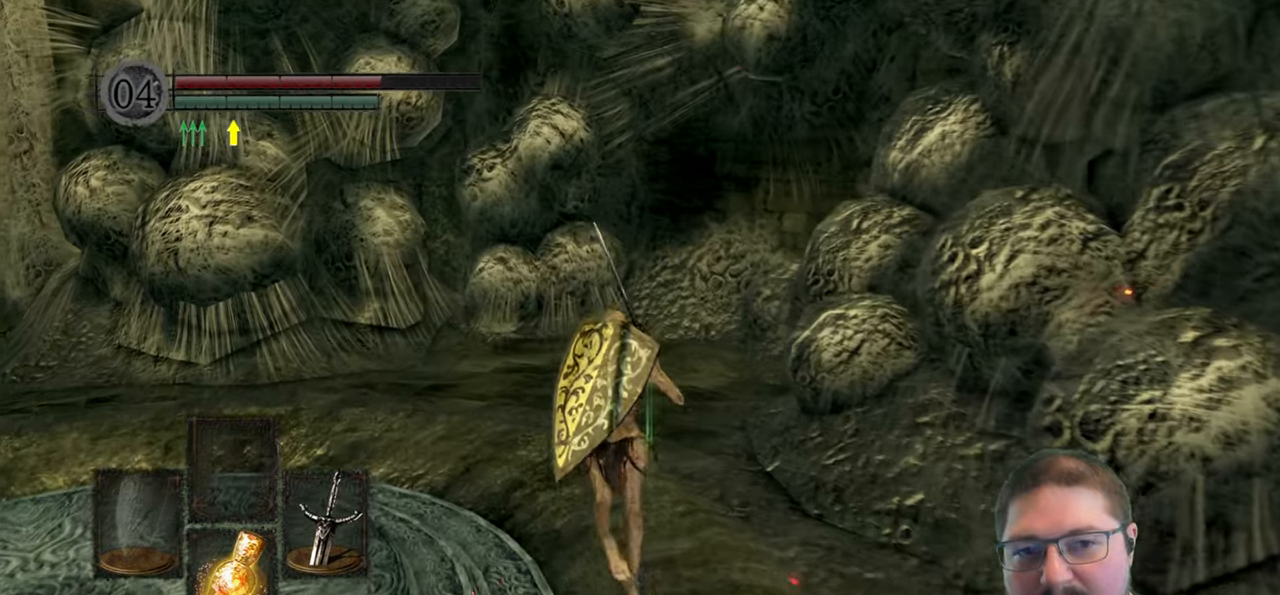
{"buttons": [], "left_stick": "up-right", "right_stick": "center", "events": [[117, "right_stick", "left"], [333, "left_stick", "up-right"], [500, "right_stick", "center"]]}
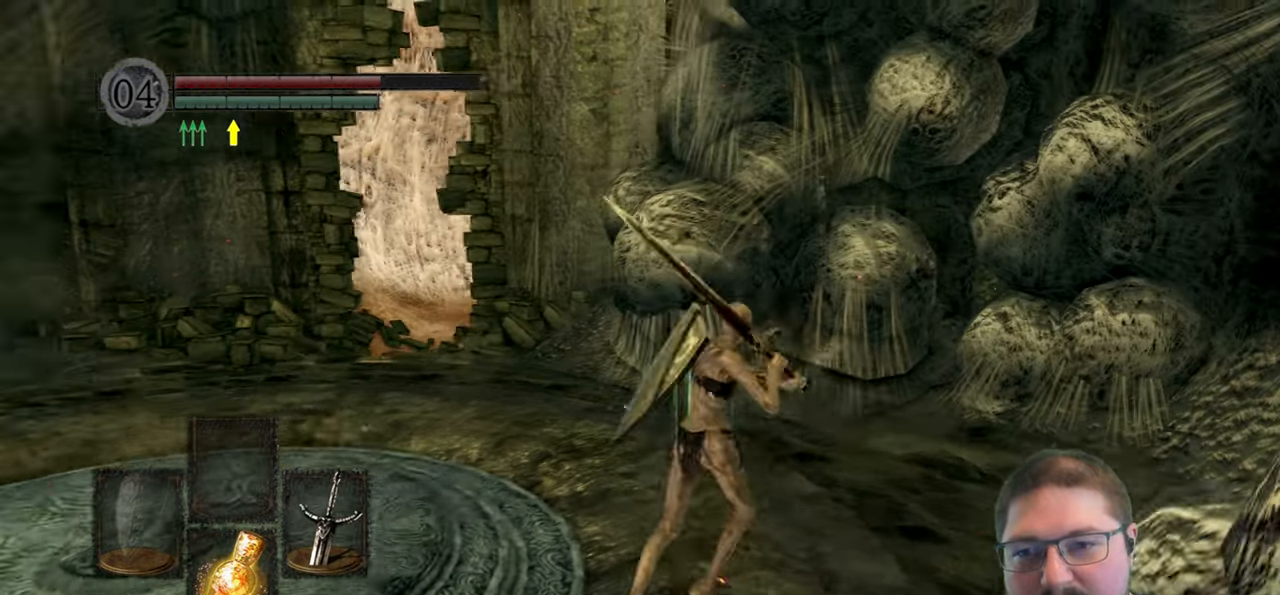
{"buttons": [], "left_stick": "left", "right_stick": "left", "events": [[83, "left_stick", "center"], [283, "left_stick", "left"], [317, "right_stick", "left"]]}
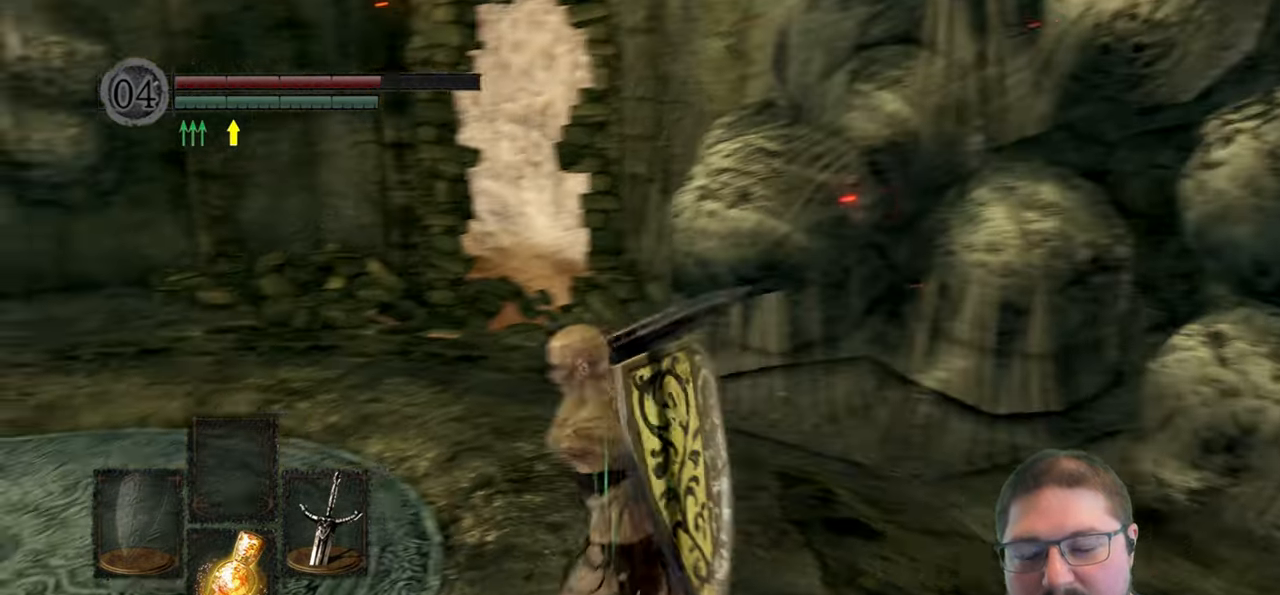
{"buttons": [], "left_stick": "up-left", "right_stick": "center", "events": [[67, "left_stick", "up-left"], [167, "right_stick", "center"]]}